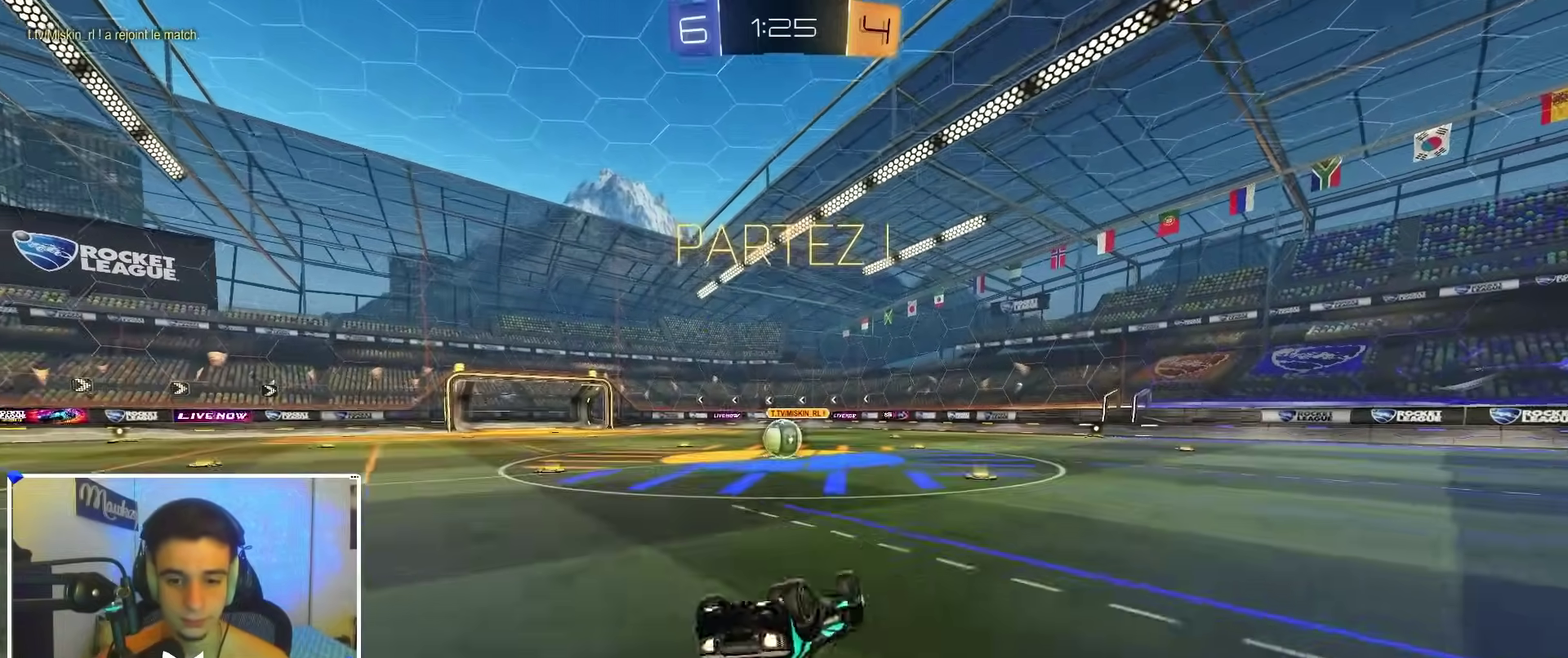
Gameplay with a controller (Xbox layout); each line is a JSON object with the inputs held at the frame after it (dt_ms = milliseconds from this image to that frame). "events" lists button and stick changes between this image and that frame as [ms after this image, input, new state], when the widget could be followed in between.
{"dt_ms": 600, "buttons": ["R2"], "left_stick": "center", "right_stick": "center", "events": [[83, "left_stick", "down"], [200, "left_stick", "down-left"], [267, "left_stick", "left"], [350, "B", "up"], [350, "R2", "down"], [383, "R1", "up"], [450, "left_stick", "center"]]}
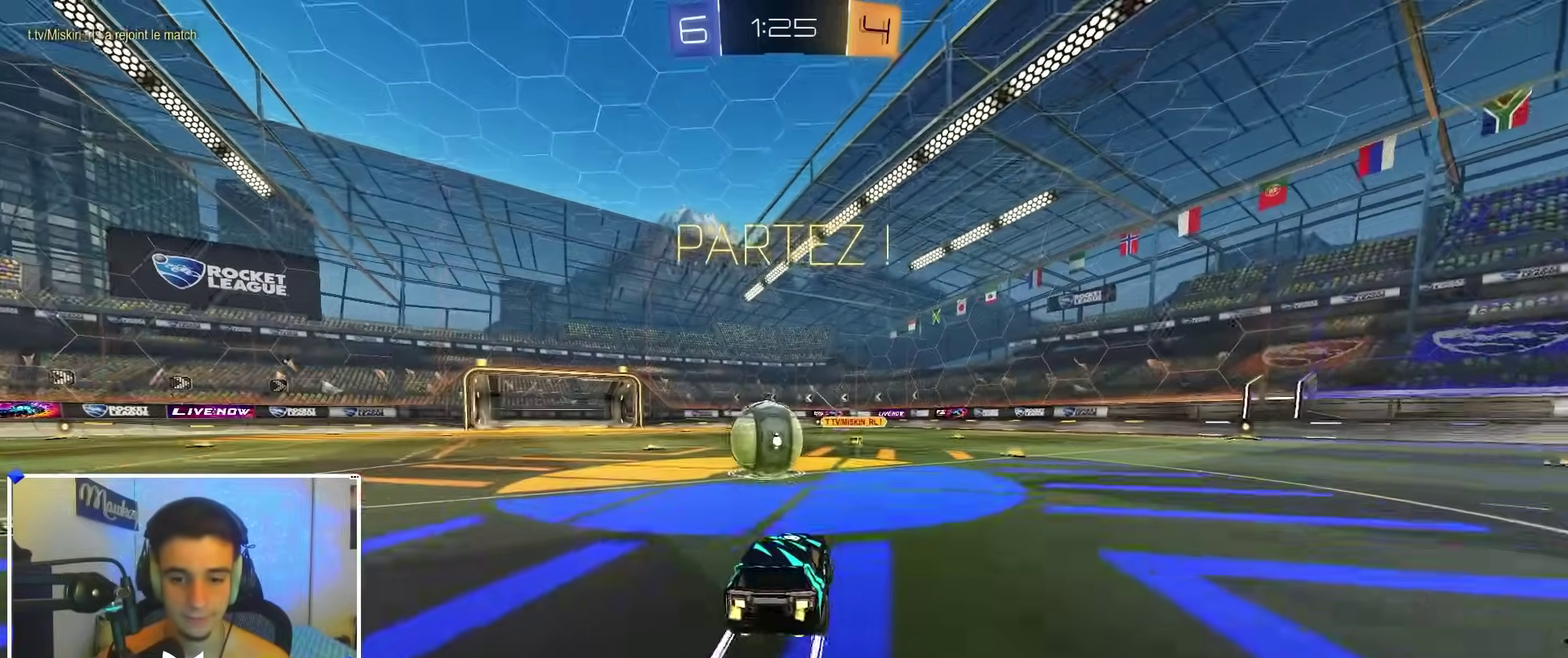
{"dt_ms": 600, "buttons": ["A", "B", "L2", "R1"], "left_stick": "down-left", "right_stick": "center"}
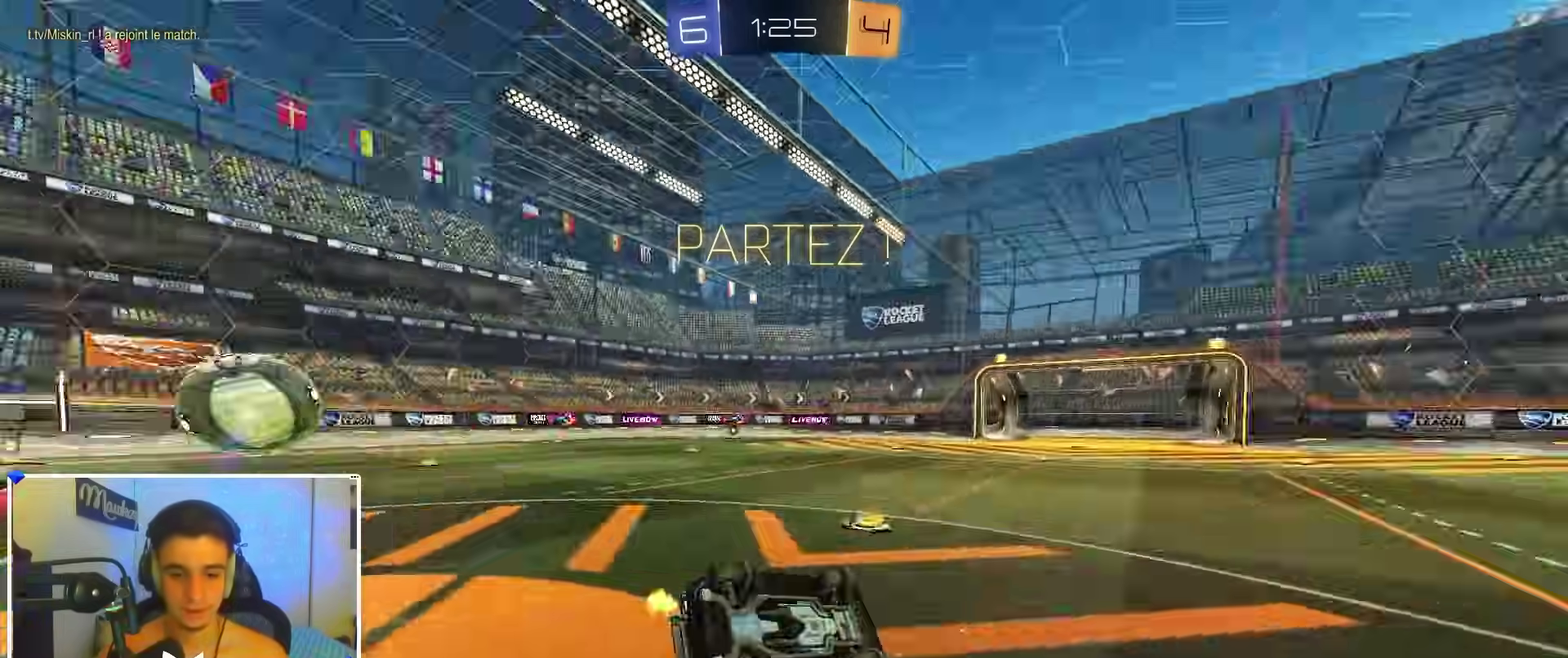
{"dt_ms": 400, "buttons": ["R1"], "left_stick": "down", "right_stick": "center", "events": [[17, "A", "up"], [17, "B", "up"], [50, "left_stick", "down"], [83, "L2", "up"]]}
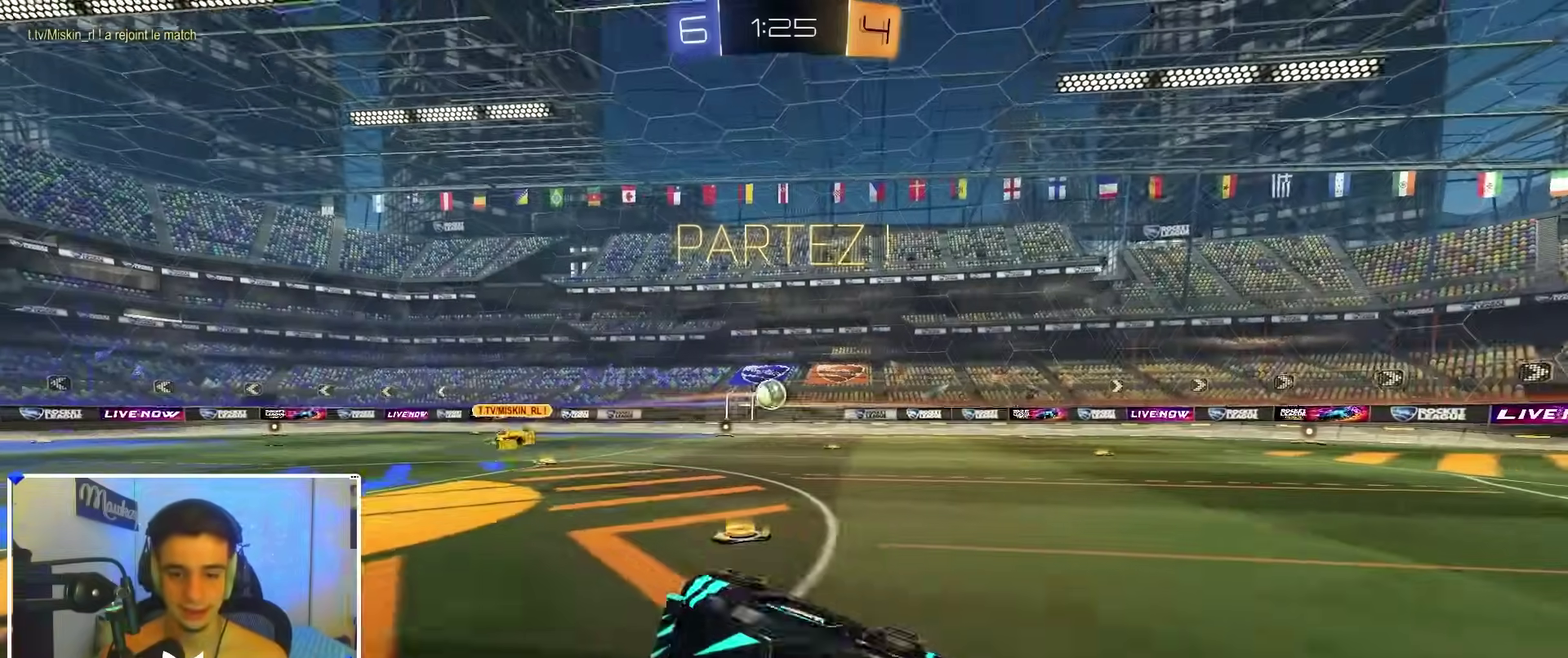
{"dt_ms": 500, "buttons": ["R2"], "left_stick": "right", "right_stick": "center", "events": [[33, "left_stick", "down-left"], [117, "R1", "up"], [150, "R2", "down"], [283, "left_stick", "left"], [500, "left_stick", "right"]]}
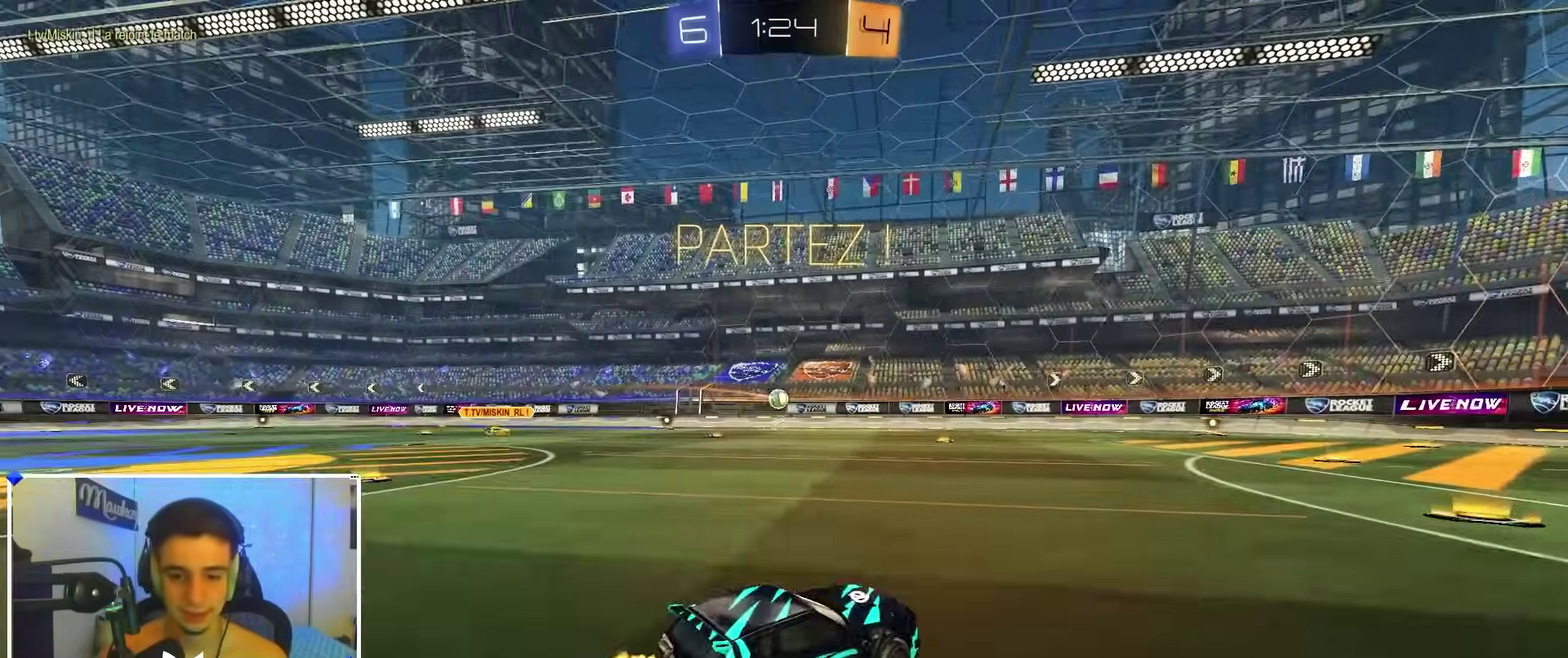
{"dt_ms": 500, "buttons": ["R2"], "left_stick": "left", "right_stick": "center", "events": [[300, "left_stick", "left"], [350, "X", "down"], [500, "X", "up"]]}
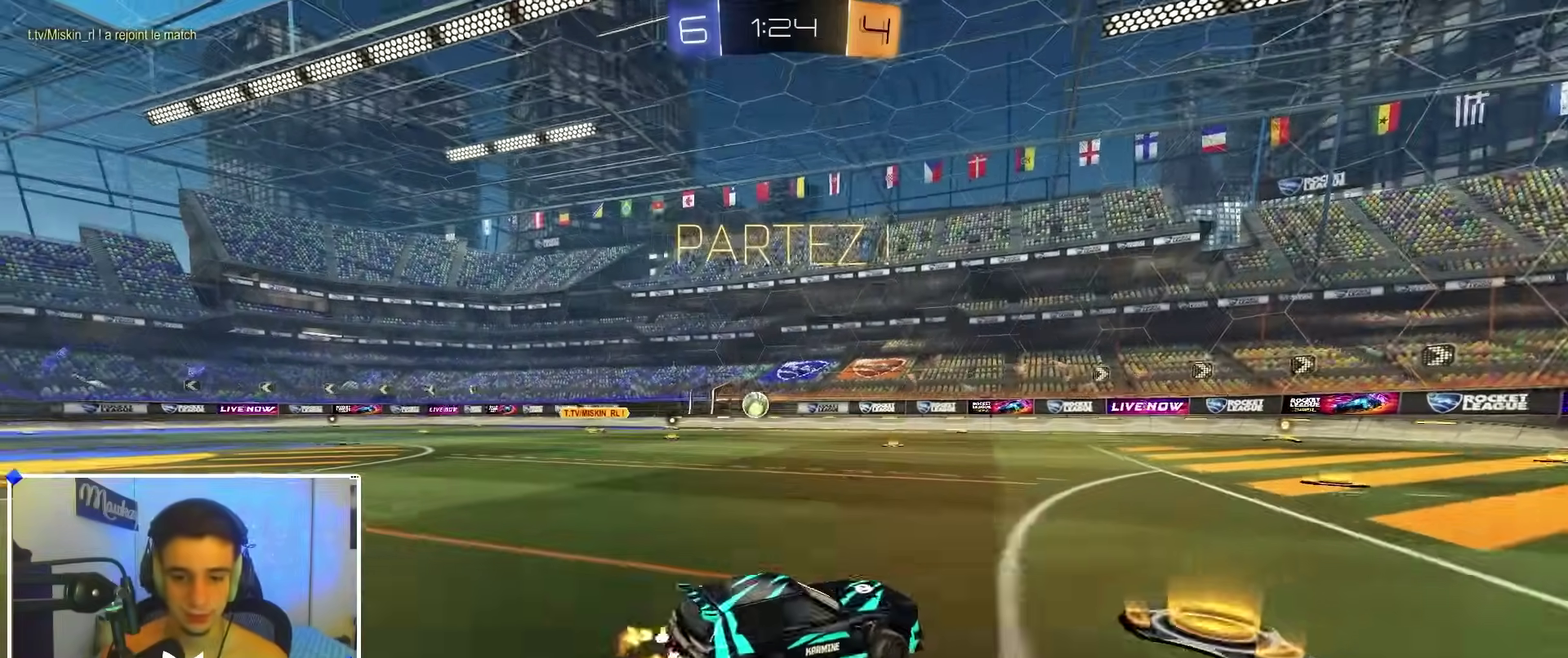
{"dt_ms": 500, "buttons": ["R2"], "left_stick": "left", "right_stick": "center", "events": [[267, "left_stick", "down-left"], [467, "left_stick", "left"]]}
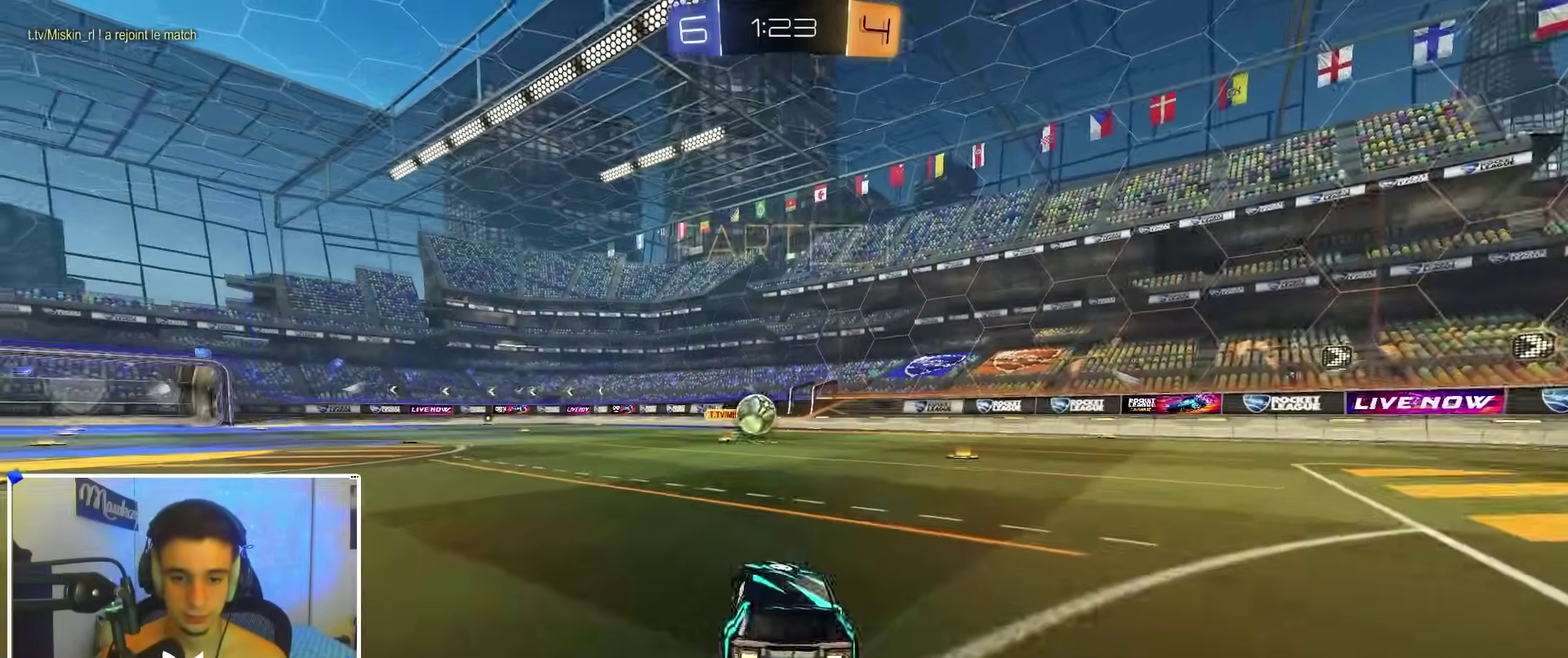
{"dt_ms": 500, "buttons": [], "left_stick": "left", "right_stick": "center", "events": [[333, "left_stick", "center"], [400, "R2", "up"], [483, "left_stick", "left"]]}
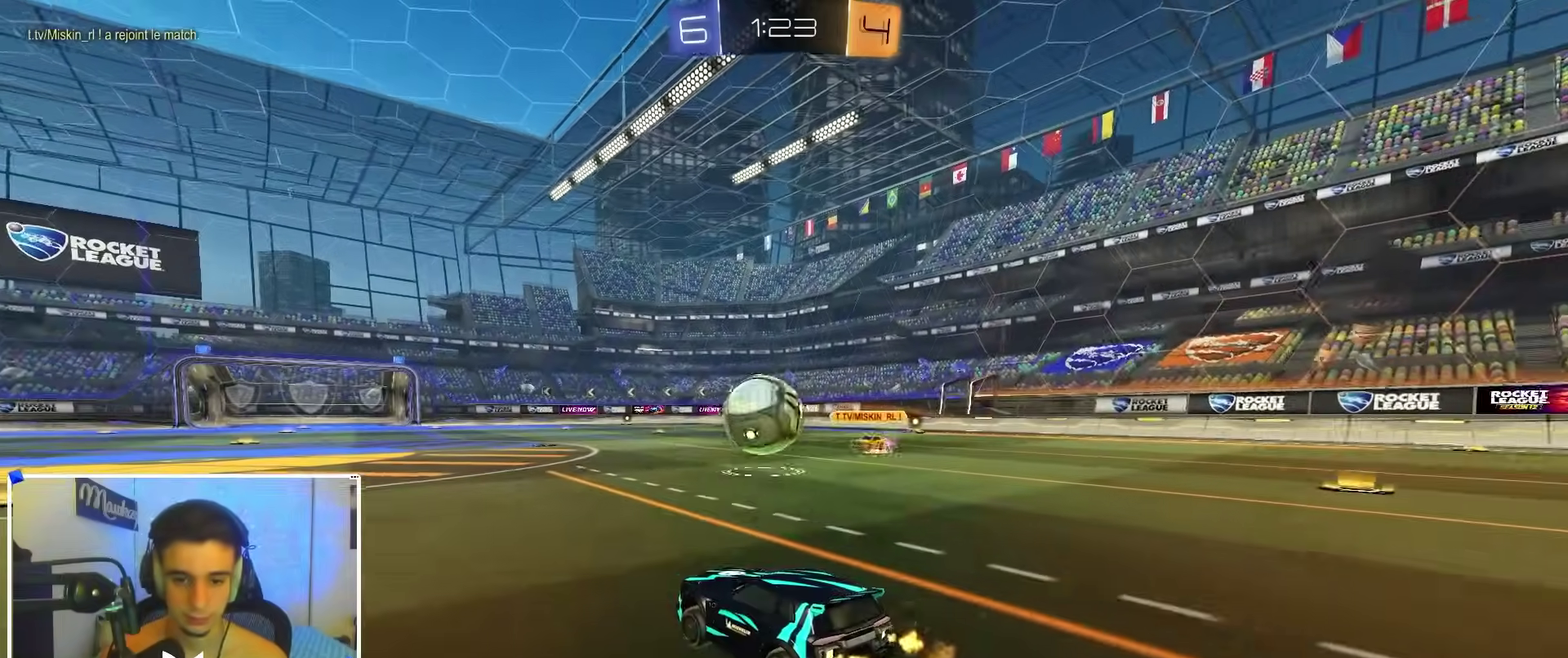
{"dt_ms": 600, "buttons": ["B", "R2"], "left_stick": "center", "right_stick": "center", "events": [[83, "left_stick", "center"], [150, "R2", "down"], [283, "left_stick", "left"], [433, "left_stick", "center"], [450, "B", "down"], [450, "Y", "down"], [500, "Y", "up"]]}
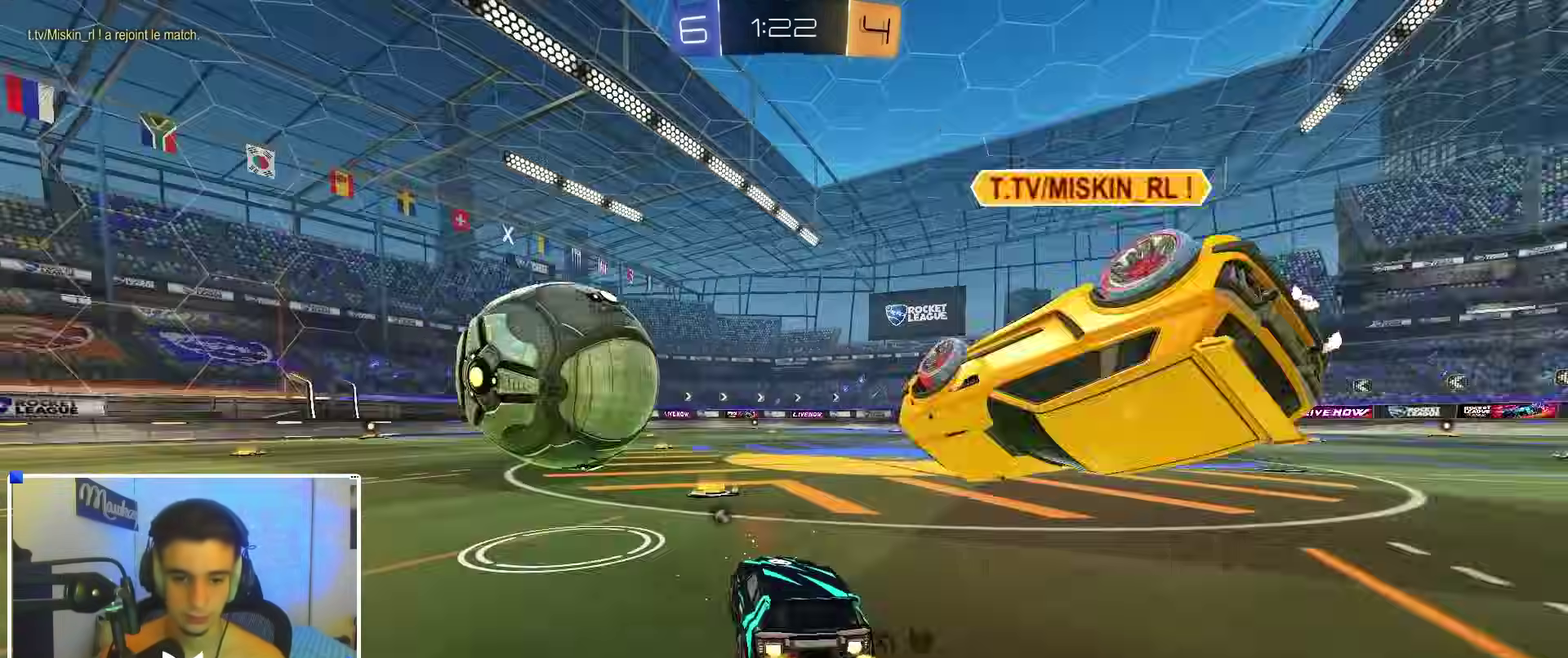
{"dt_ms": 400, "buttons": ["B", "R2"], "left_stick": "up-left", "right_stick": "center"}
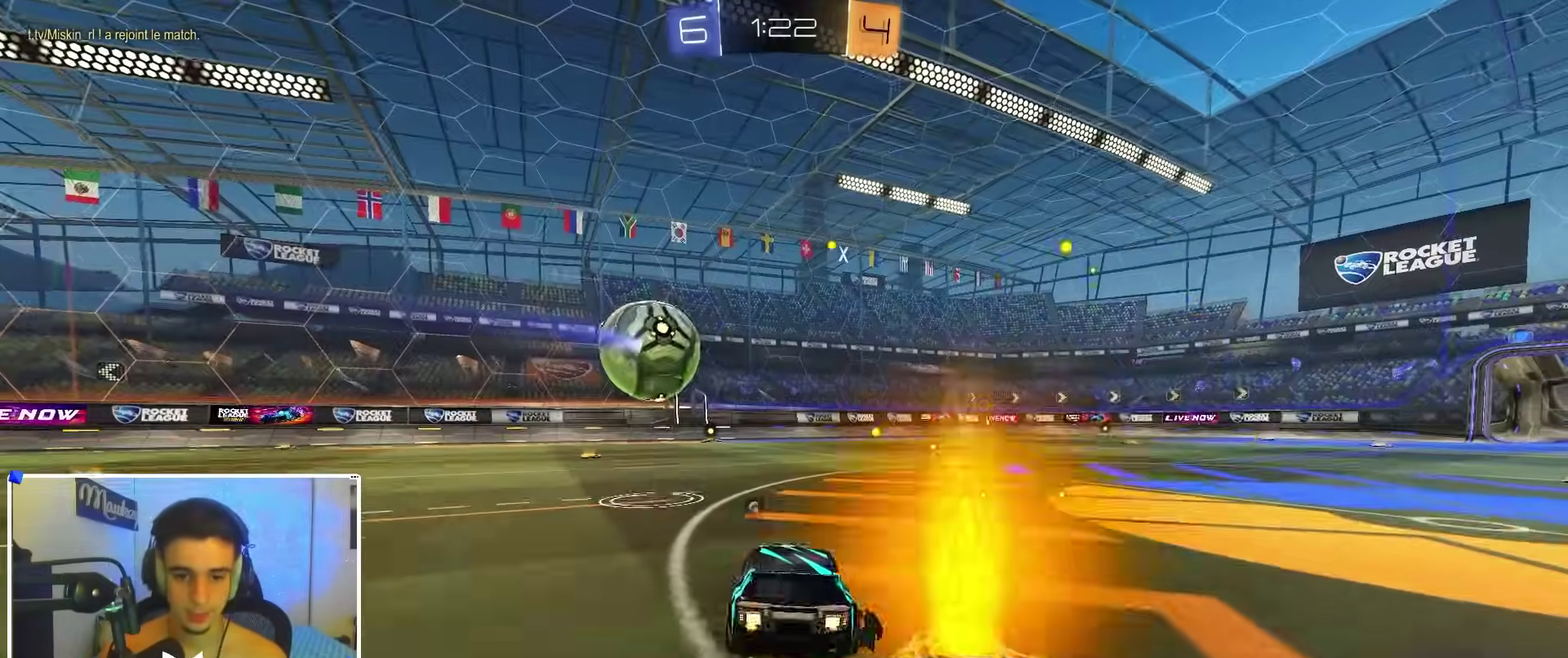
{"dt_ms": 600, "buttons": ["A", "B", "X", "R1"], "left_stick": "down-left", "right_stick": "center"}
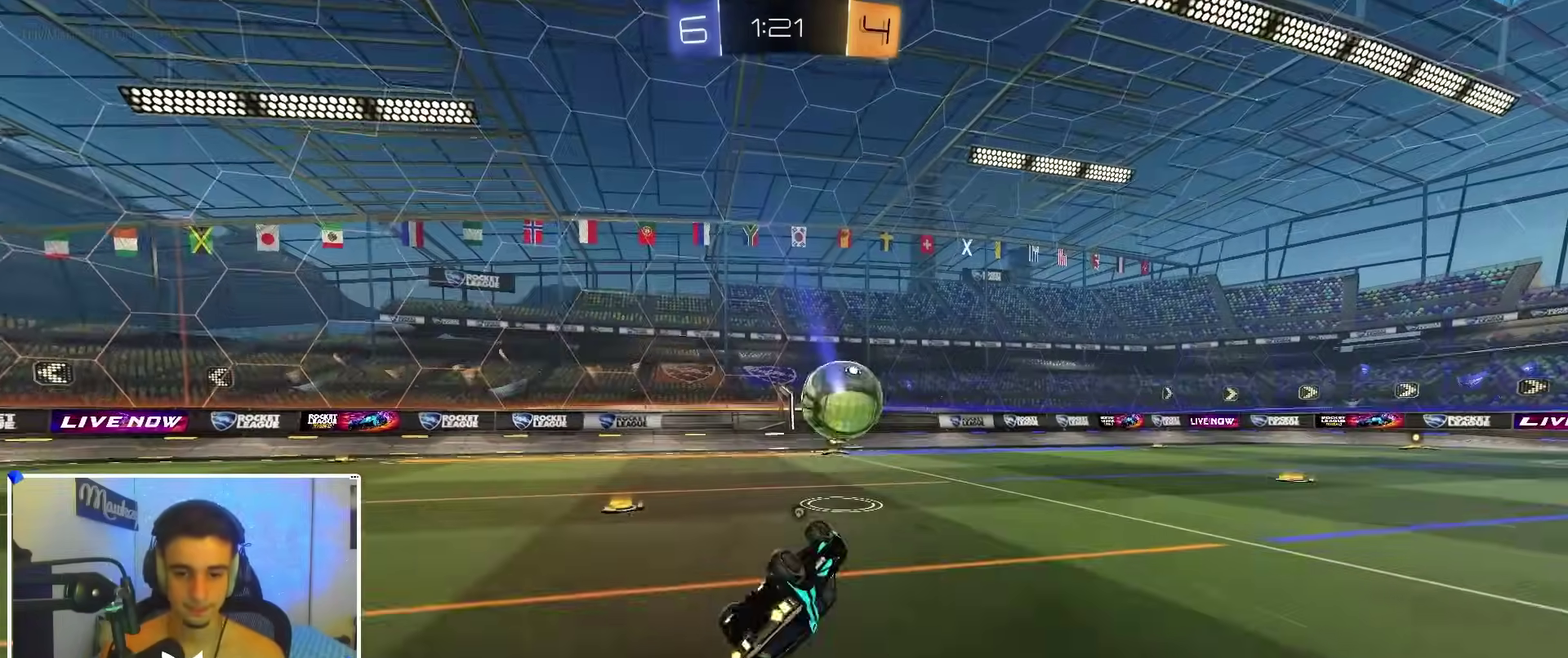
{"dt_ms": 400, "buttons": ["R2"], "left_stick": "right", "right_stick": "left", "events": [[50, "X", "up"], [167, "A", "up"], [183, "left_stick", "left"], [200, "B", "up"], [250, "R1", "up"], [250, "left_stick", "center"], [317, "R2", "down"], [383, "left_stick", "right"], [383, "right_stick", "left"]]}
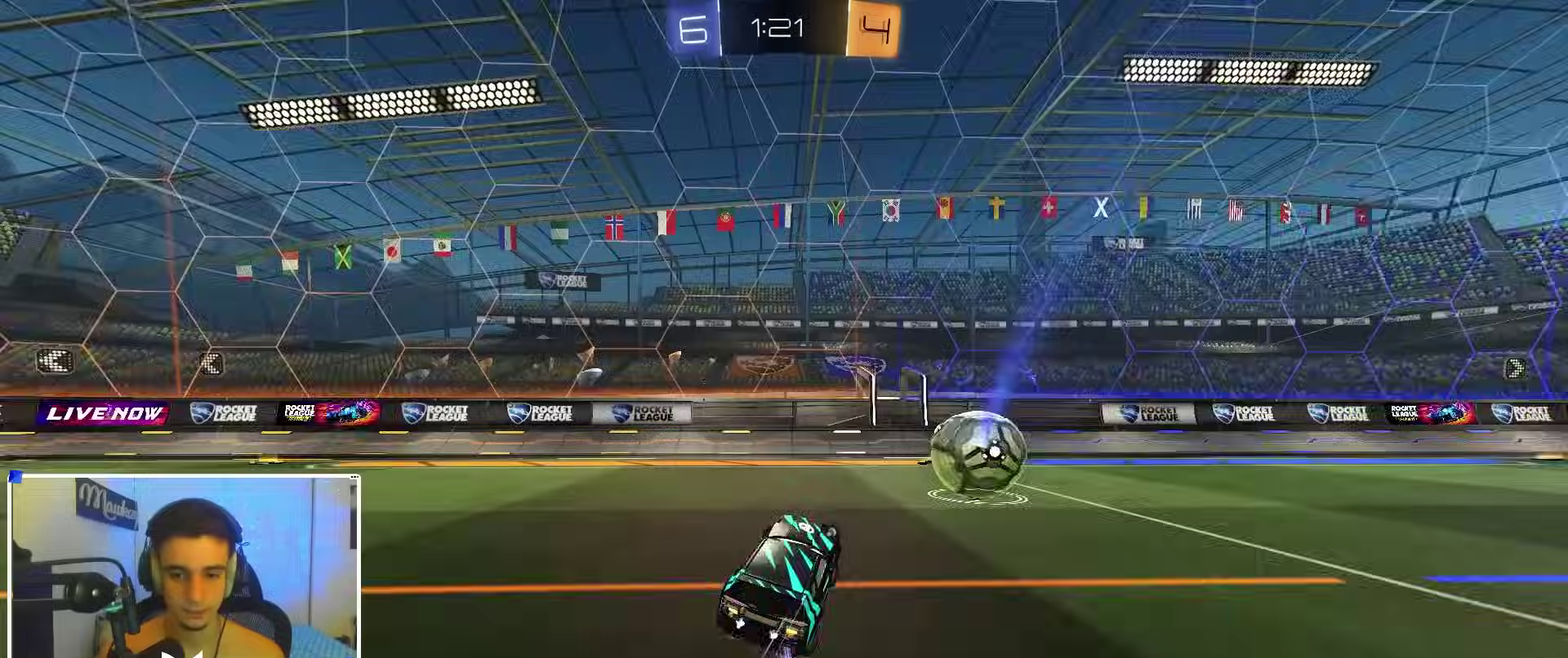
{"dt_ms": 500, "buttons": ["R2"], "left_stick": "right", "right_stick": "center", "events": [[233, "left_stick", "center"], [433, "right_stick", "center"], [483, "left_stick", "right"]]}
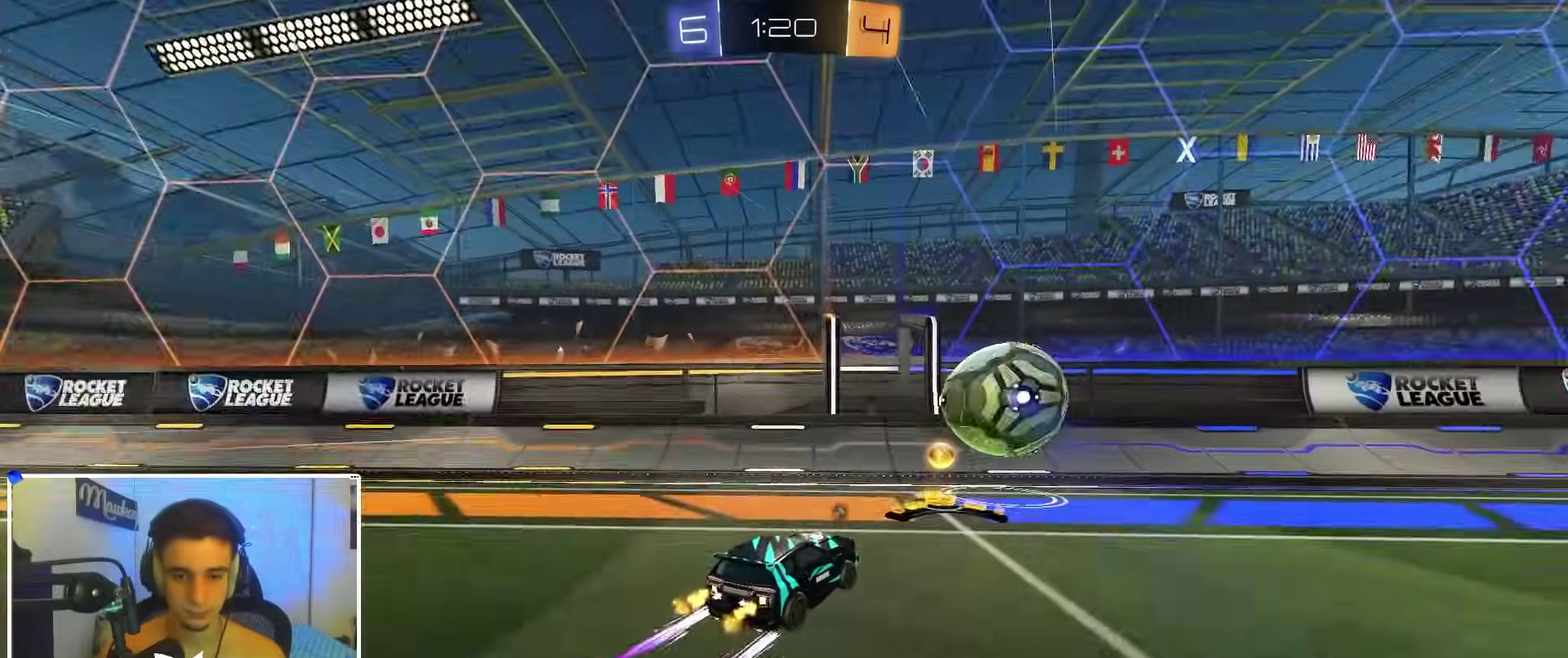
{"dt_ms": 500, "buttons": ["Y", "R2"], "left_stick": "center", "right_stick": "center", "events": [[417, "Y", "down"], [483, "left_stick", "center"]]}
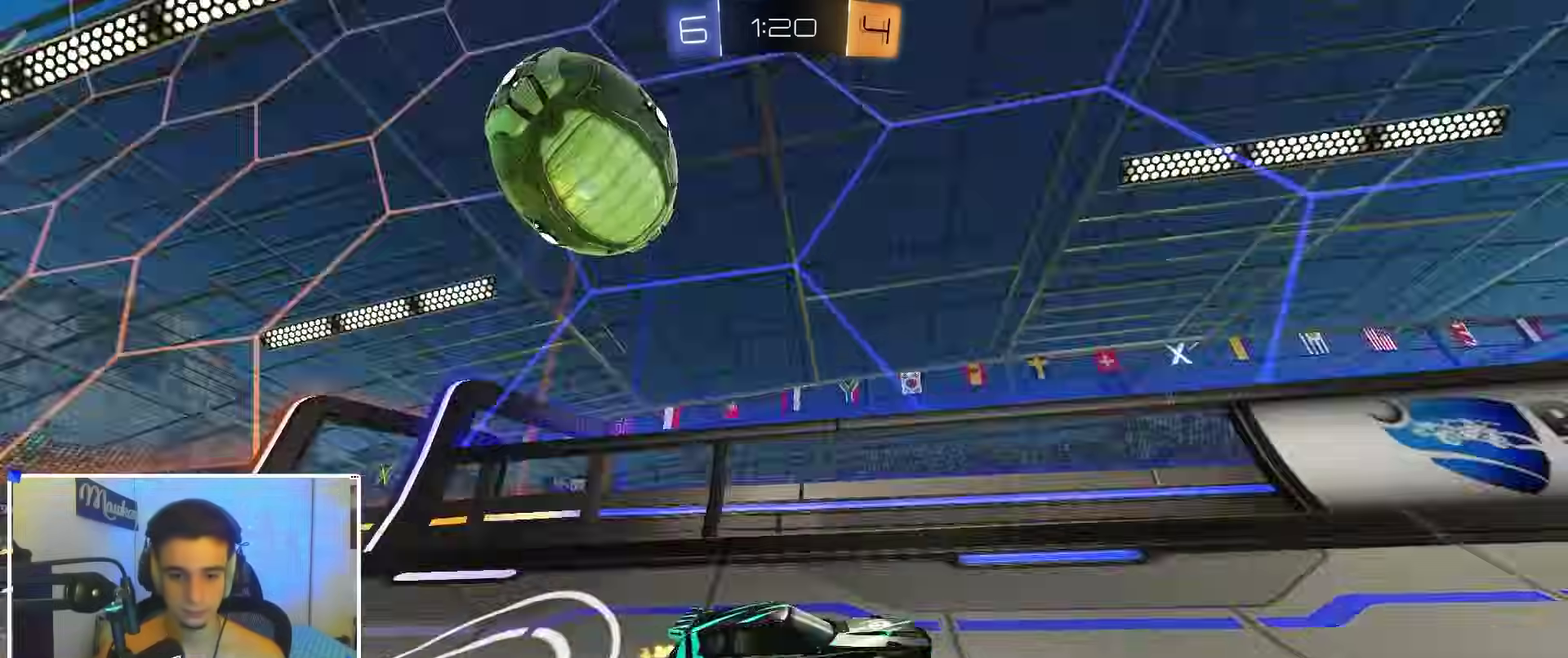
{"dt_ms": 400, "buttons": ["R2"], "left_stick": "center", "right_stick": "center", "events": [[17, "Y", "up"], [167, "left_stick", "left"], [250, "left_stick", "center"]]}
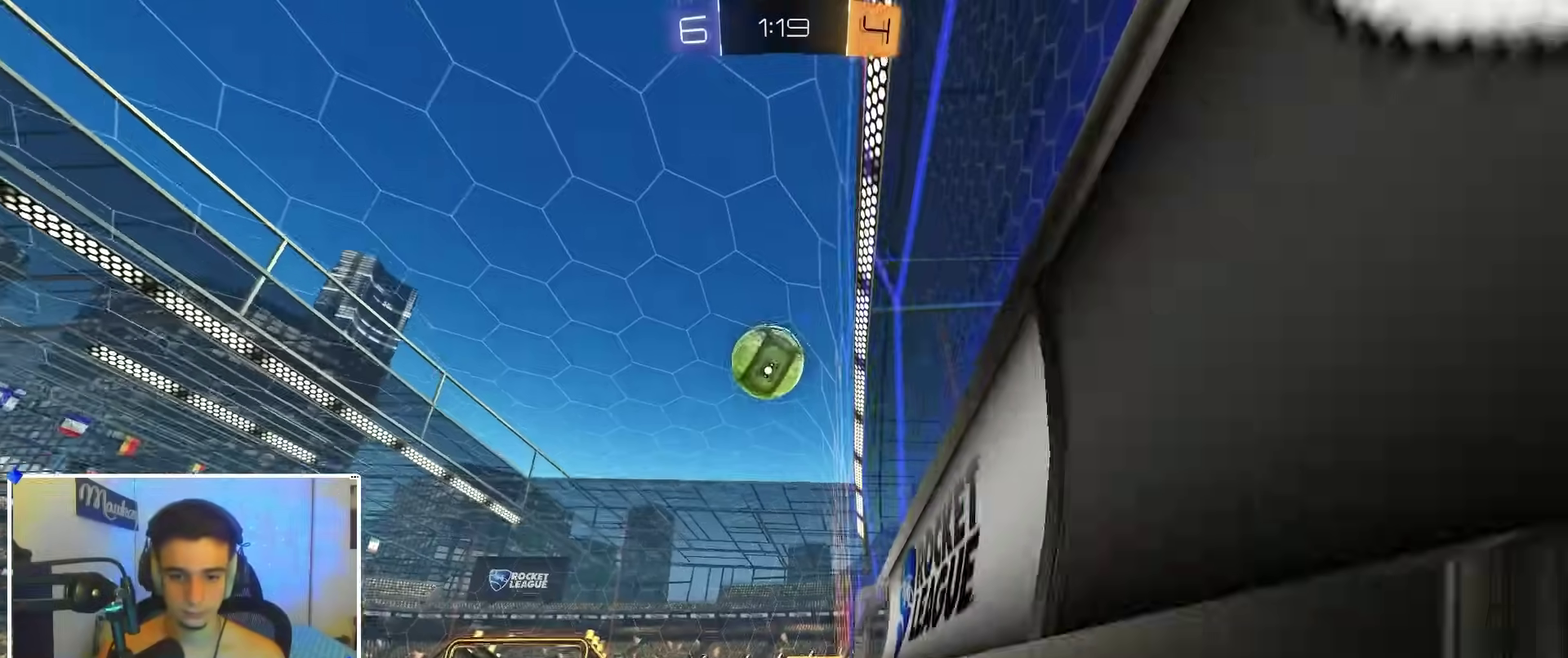
{"dt_ms": 600, "buttons": ["X", "R2"], "left_stick": "right", "right_stick": "center", "events": [[50, "left_stick", "right"], [183, "left_stick", "left"], [483, "X", "down"], [483, "left_stick", "right"]]}
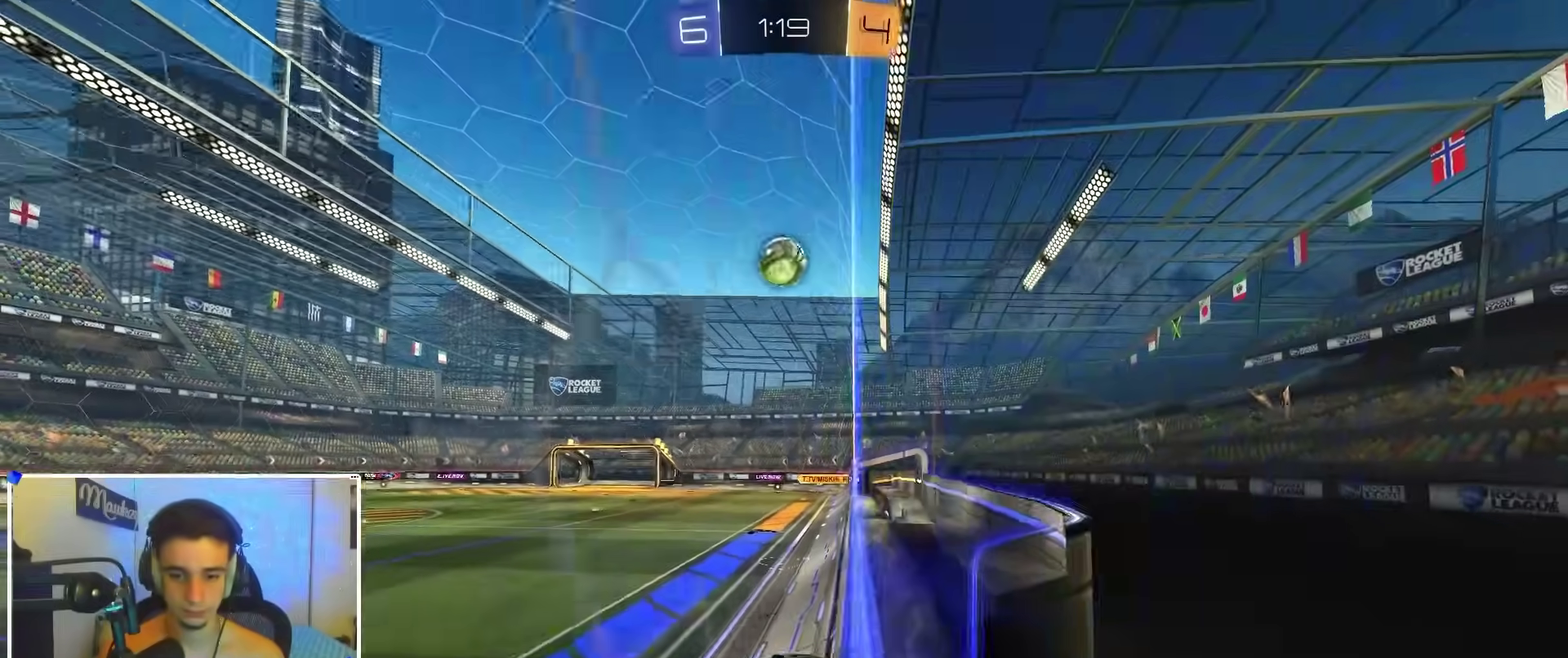
{"dt_ms": 400, "buttons": ["R2"], "left_stick": "right", "right_stick": "center", "events": [[350, "X", "up"]]}
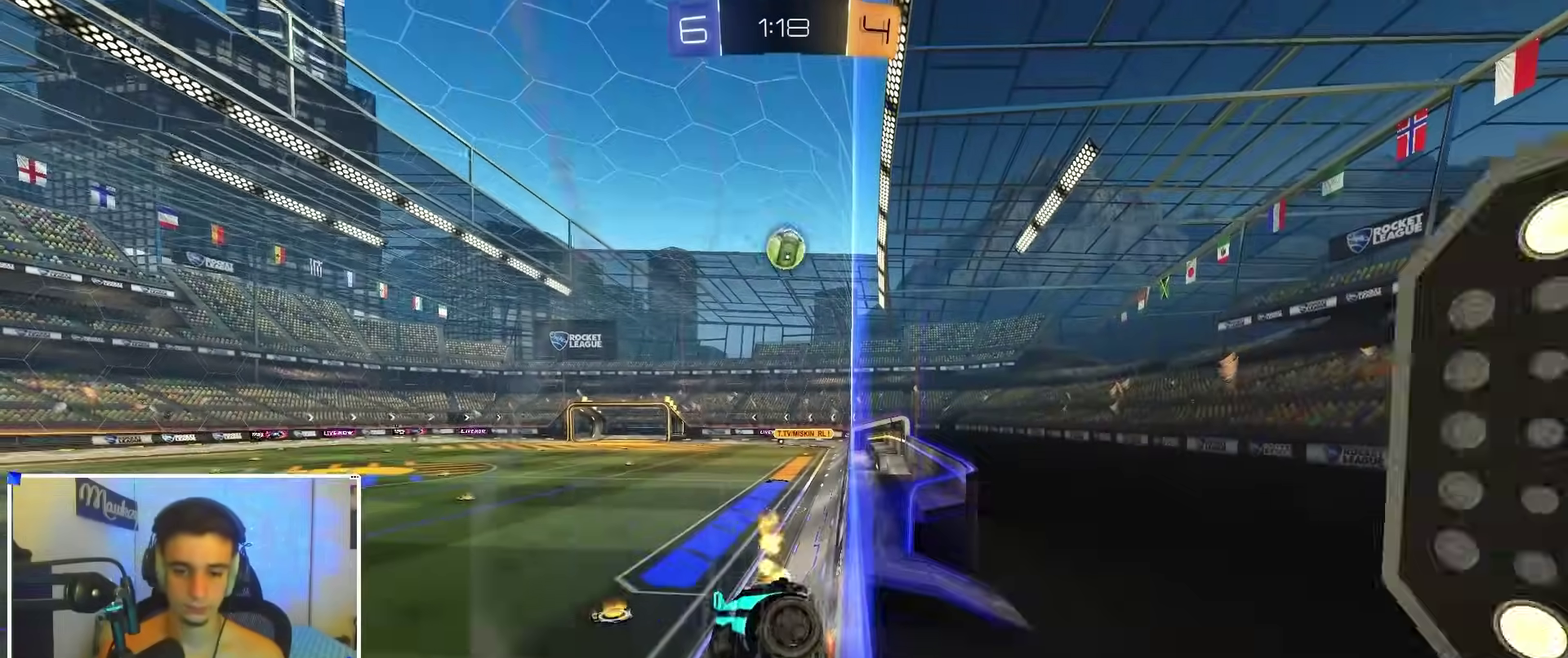
{"dt_ms": 600, "buttons": [], "left_stick": "right", "right_stick": "center", "events": [[517, "R2", "up"]]}
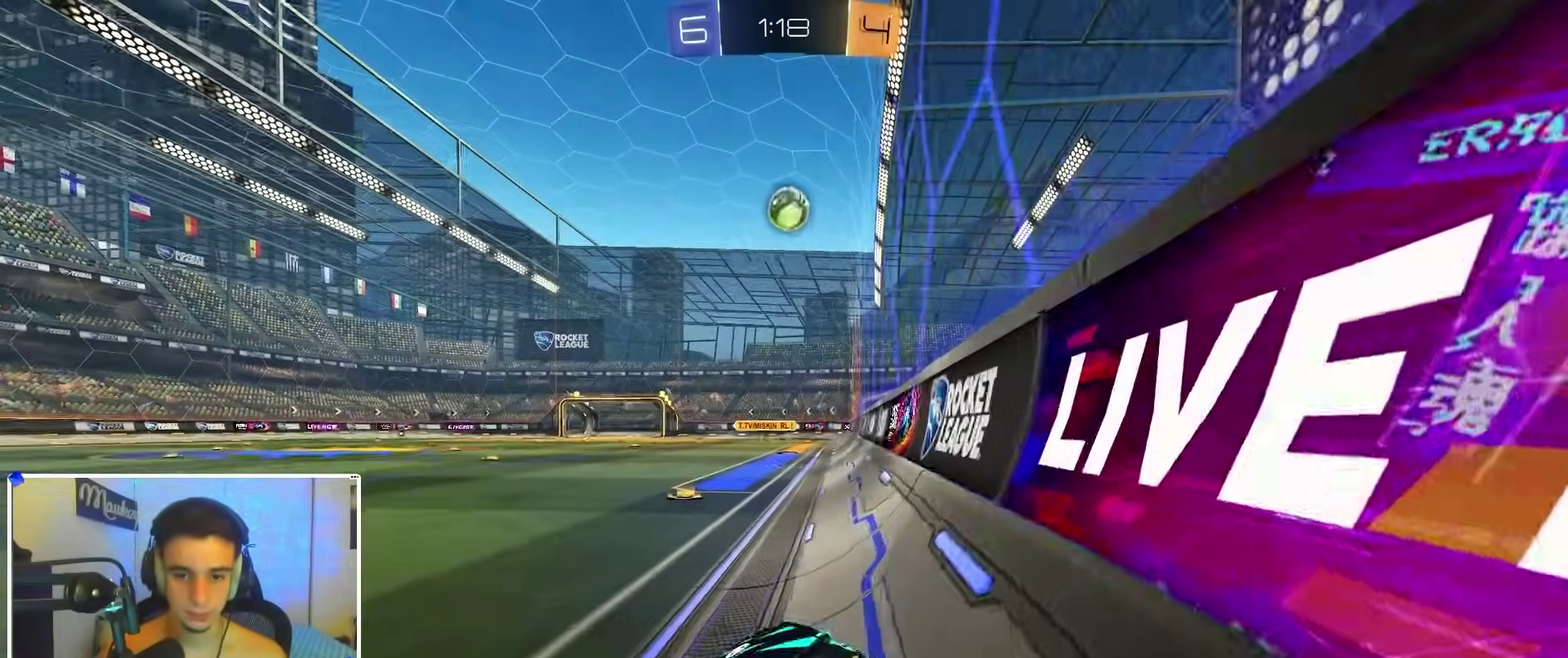
{"dt_ms": 300, "buttons": ["R2"], "left_stick": "center", "right_stick": "center", "events": [[183, "left_stick", "center"], [200, "R2", "down"]]}
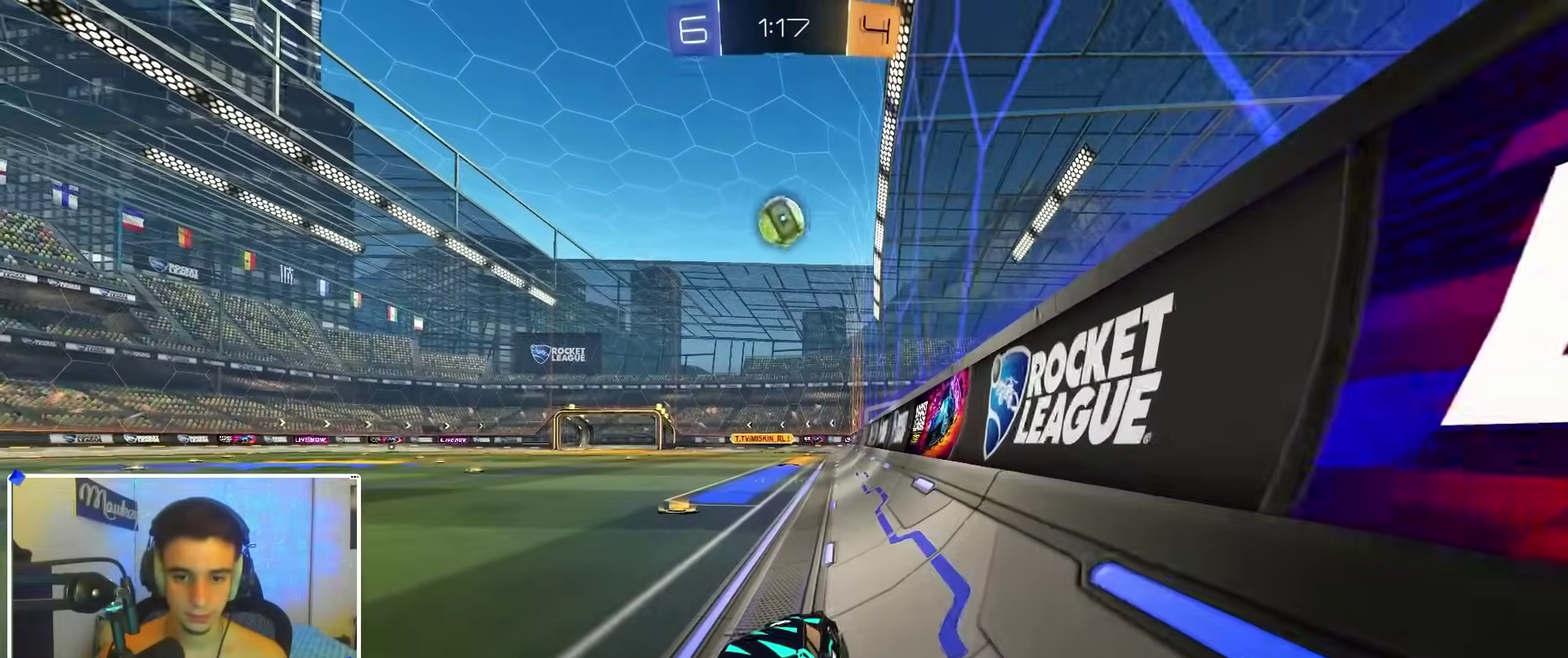
{"dt_ms": 900, "buttons": [], "left_stick": "center", "right_stick": "center", "events": [[250, "left_stick", "left"], [333, "left_stick", "center"], [533, "R2", "up"], [683, "left_stick", "left"], [750, "R2", "down"], [750, "left_stick", "center"], [833, "R2", "up"]]}
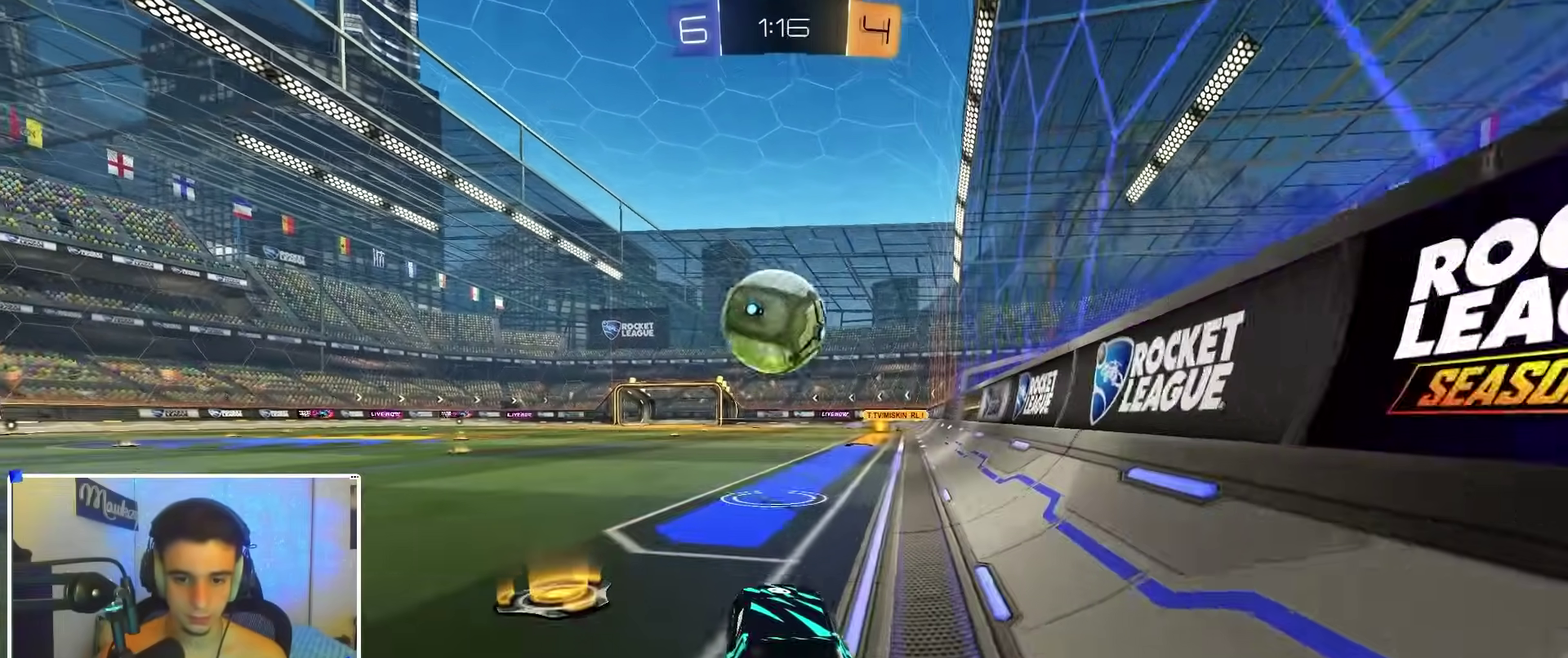
{"dt_ms": 300, "buttons": ["B", "R2"], "left_stick": "down-right", "right_stick": "center", "events": [[17, "R2", "down"], [100, "left_stick", "left"], [150, "A", "down"], [167, "left_stick", "down-right"], [267, "B", "down"], [283, "A", "up"]]}